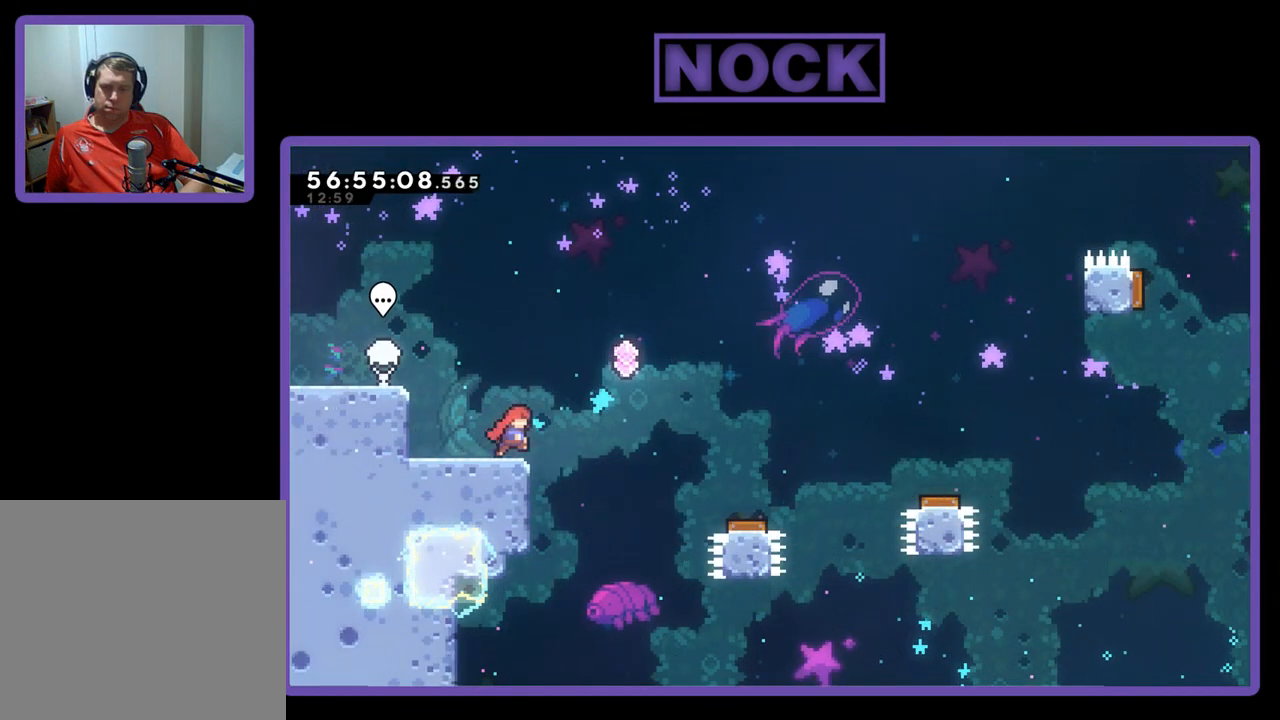
Gameplay with a controller (PlayStation layout); each line is a JSON object with the inputs held at the frame after it. "events" lists button and stick changes between this image and that frame as [ms after this image, input, new state], when the widget could be followed in between. Not read: left_stick.
{"buttons": ["CROSS", "R2", "DPAD_RIGHT"], "right_stick": "center", "events": [[67, "CROSS", "down"]]}
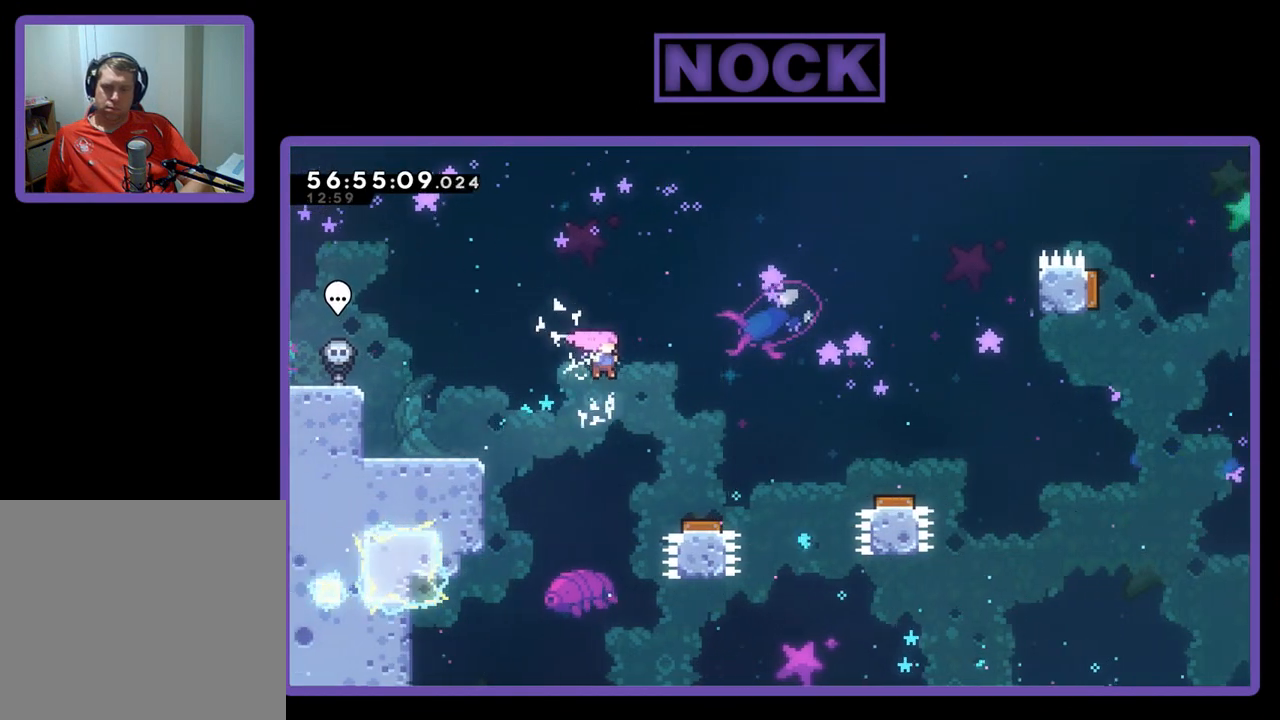
{"buttons": ["R2", "DPAD_RIGHT"], "right_stick": "center", "events": [[500, "CROSS", "up"]]}
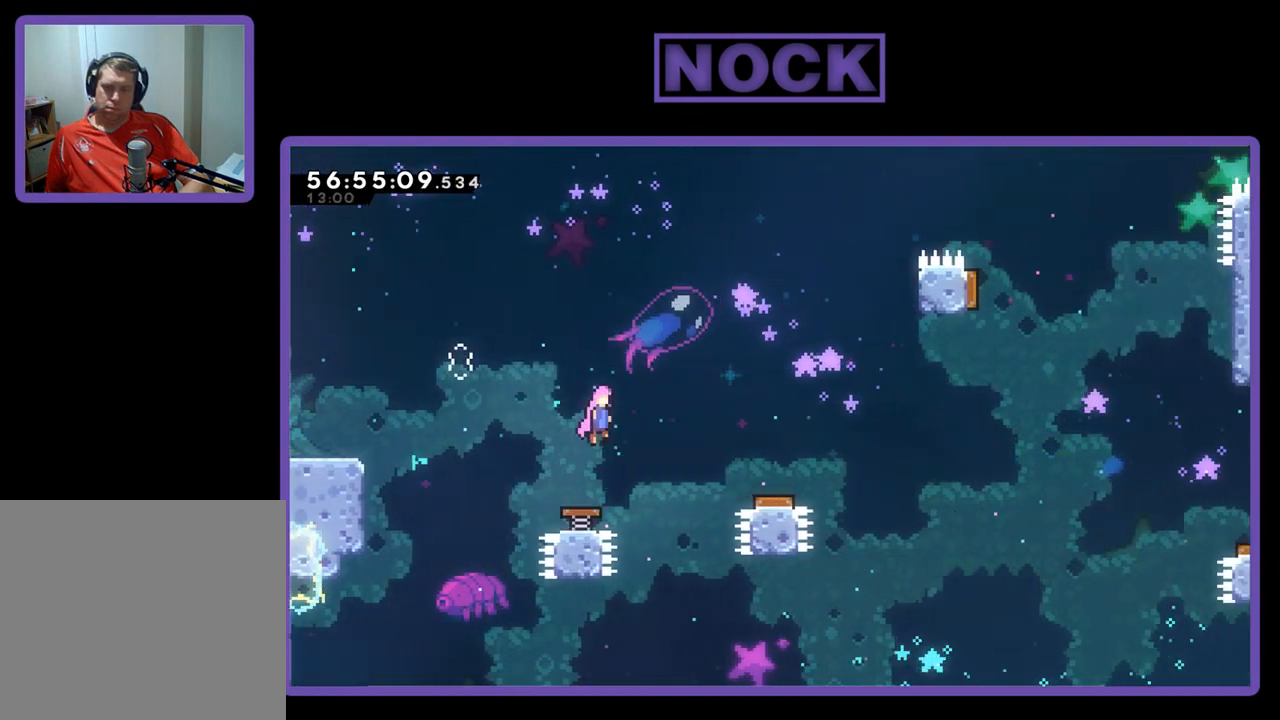
{"buttons": ["R2", "DPAD_RIGHT"], "right_stick": "center", "events": []}
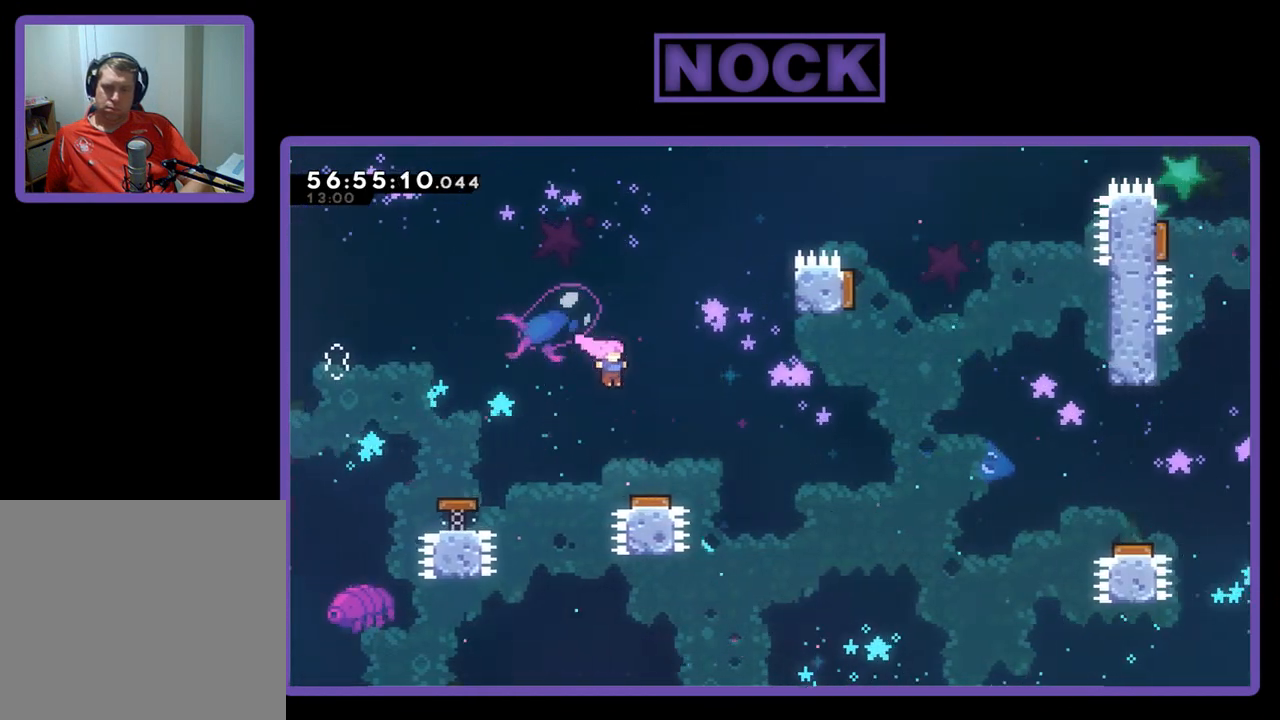
{"buttons": ["DPAD_RIGHT"], "right_stick": "center", "events": [[33, "DPAD_RIGHT", "up"], [100, "DPAD_RIGHT", "down"], [333, "R2", "up"], [400, "DPAD_RIGHT", "up"], [467, "DPAD_RIGHT", "down"]]}
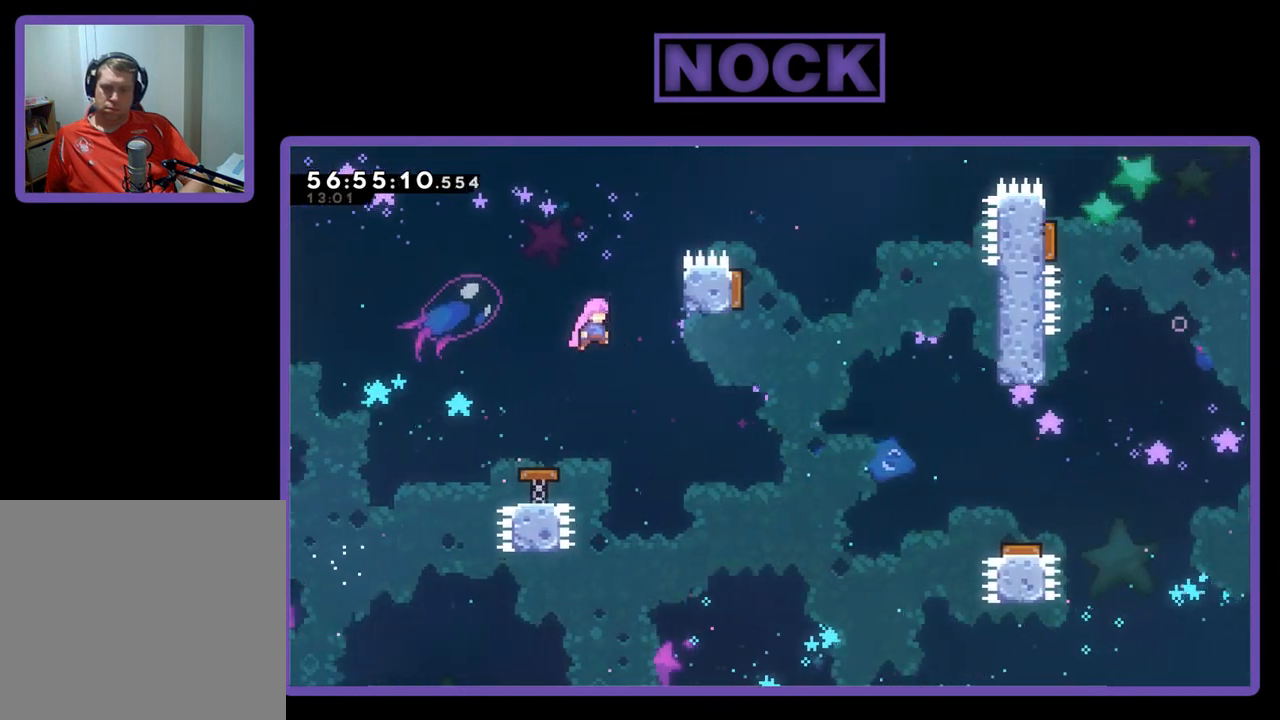
{"buttons": ["R2", "DPAD_RIGHT"], "right_stick": "center", "events": [[500, "R2", "down"]]}
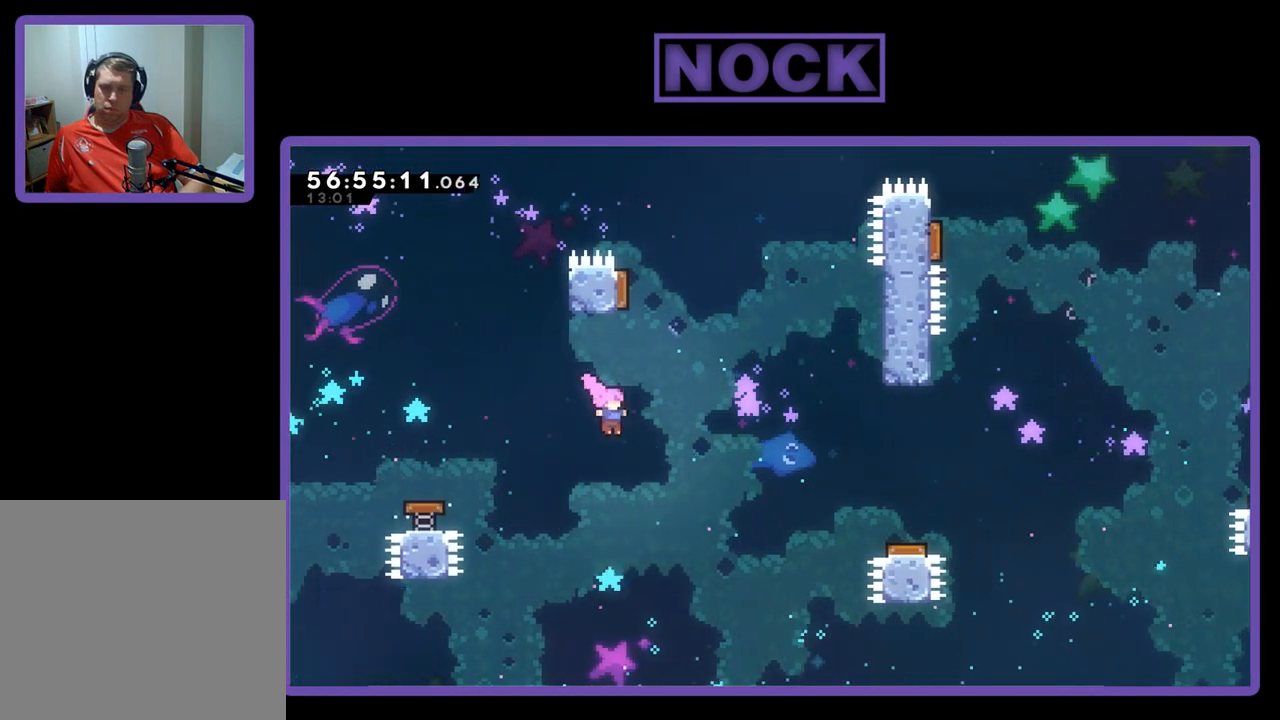
{"buttons": ["CROSS", "CIRCLE", "R2", "DPAD_UP"], "right_stick": "center", "events": [[33, "DPAD_UP", "down"], [67, "CIRCLE", "down"], [167, "DPAD_RIGHT", "up"], [233, "CROSS", "down"]]}
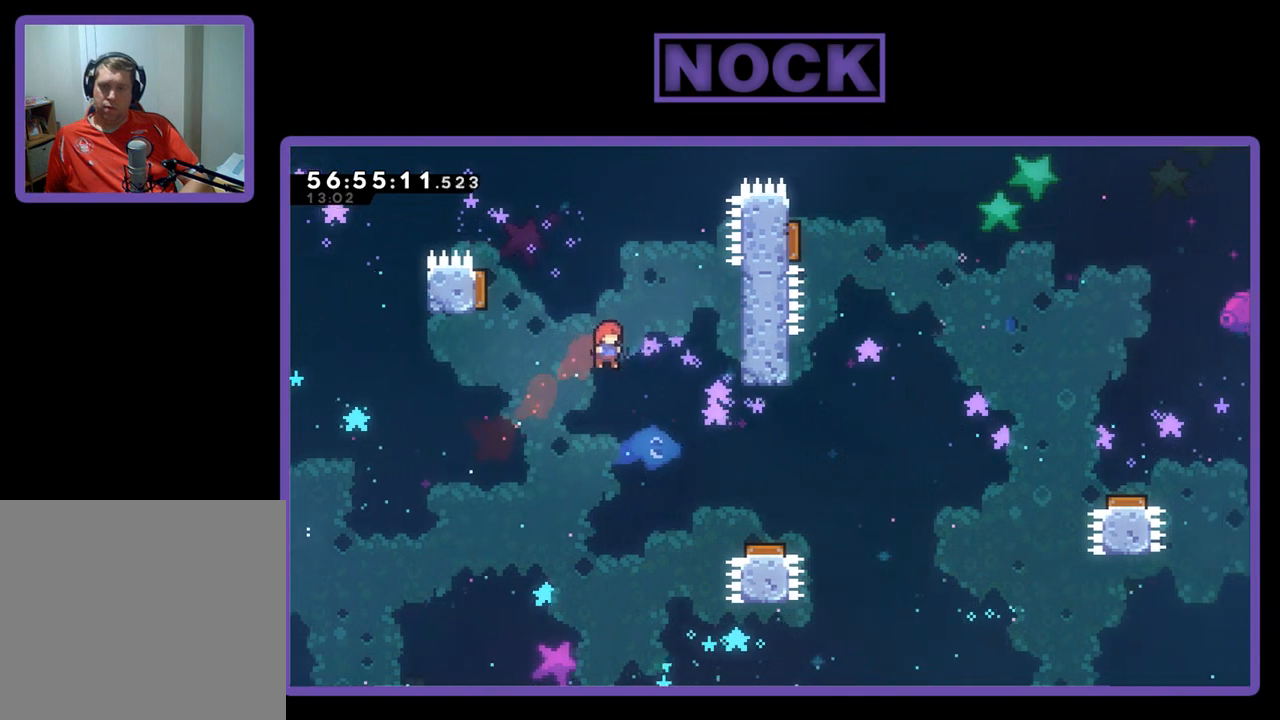
{"buttons": ["R2", "DPAD_UP", "DPAD_RIGHT"], "right_stick": "center", "events": [[100, "DPAD_RIGHT", "down"], [200, "DPAD_UP", "up"], [300, "DPAD_UP", "down"], [400, "CROSS", "up"], [467, "CIRCLE", "up"]]}
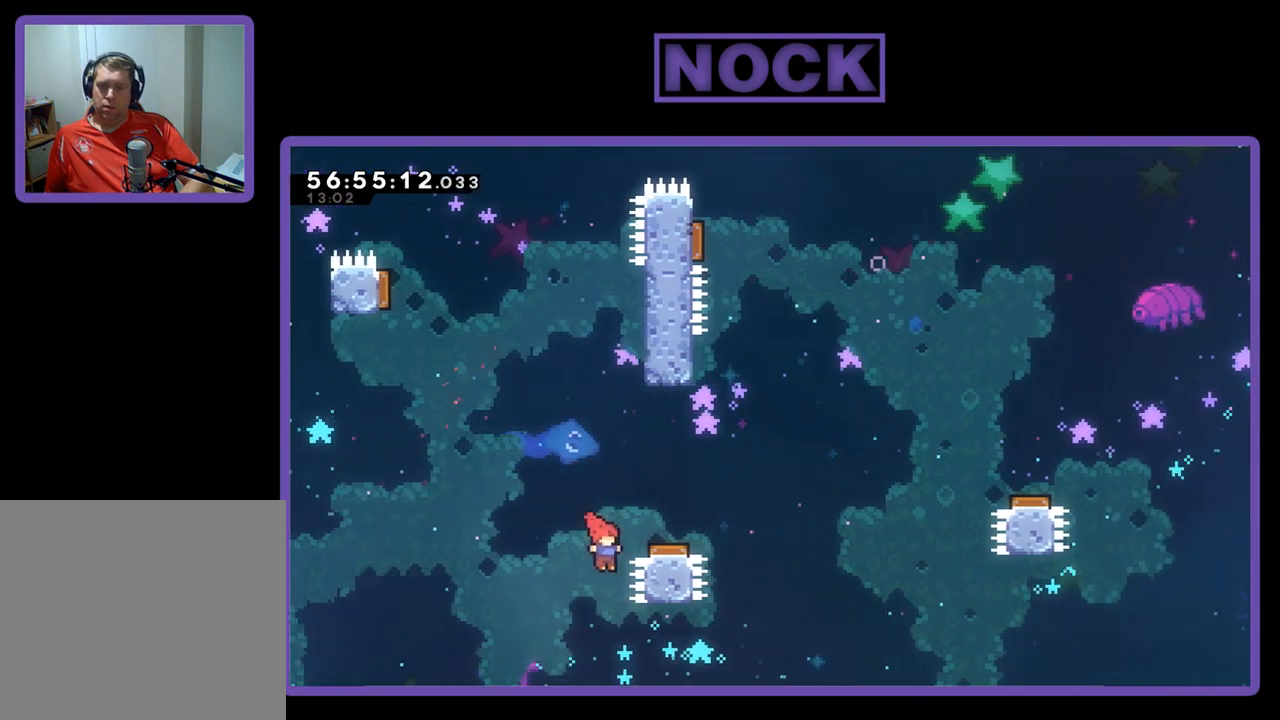
{"buttons": ["R2"], "right_stick": "center", "events": [[67, "CIRCLE", "down"], [133, "DPAD_RIGHT", "up"], [300, "CIRCLE", "up"], [300, "DPAD_UP", "up"]]}
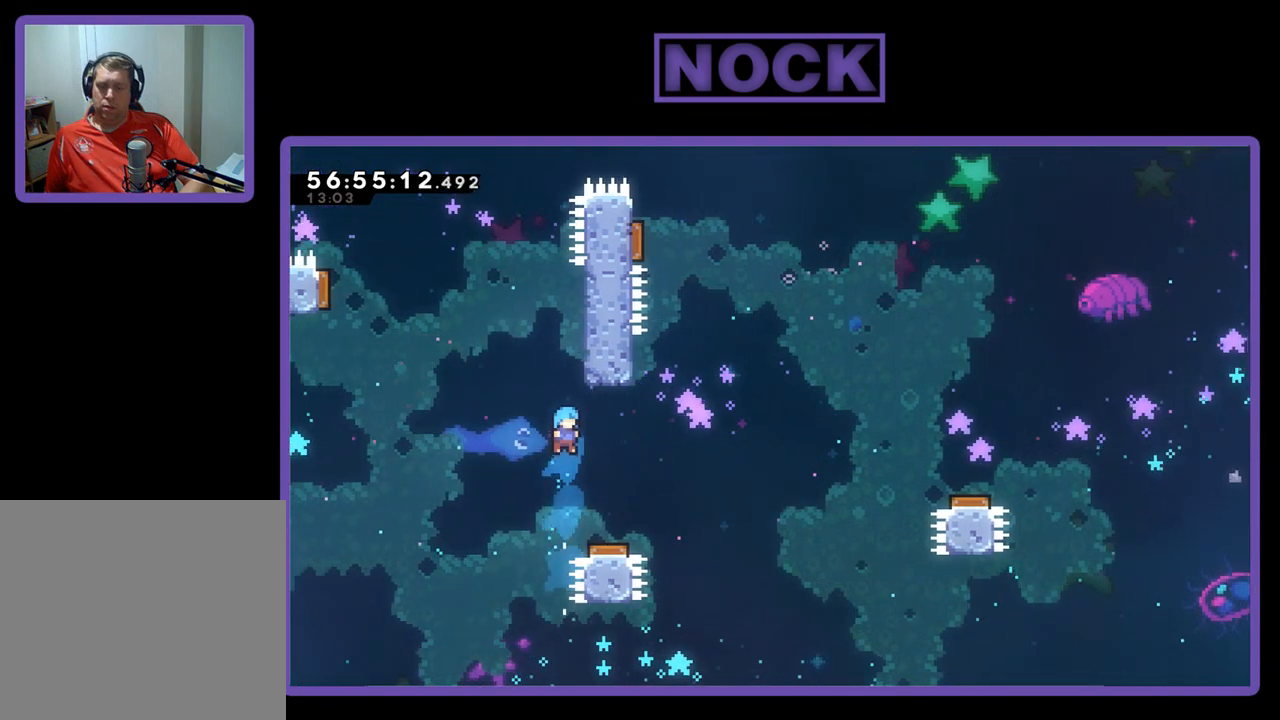
{"buttons": ["R2", "DPAD_RIGHT"], "right_stick": "center", "events": [[100, "DPAD_RIGHT", "down"]]}
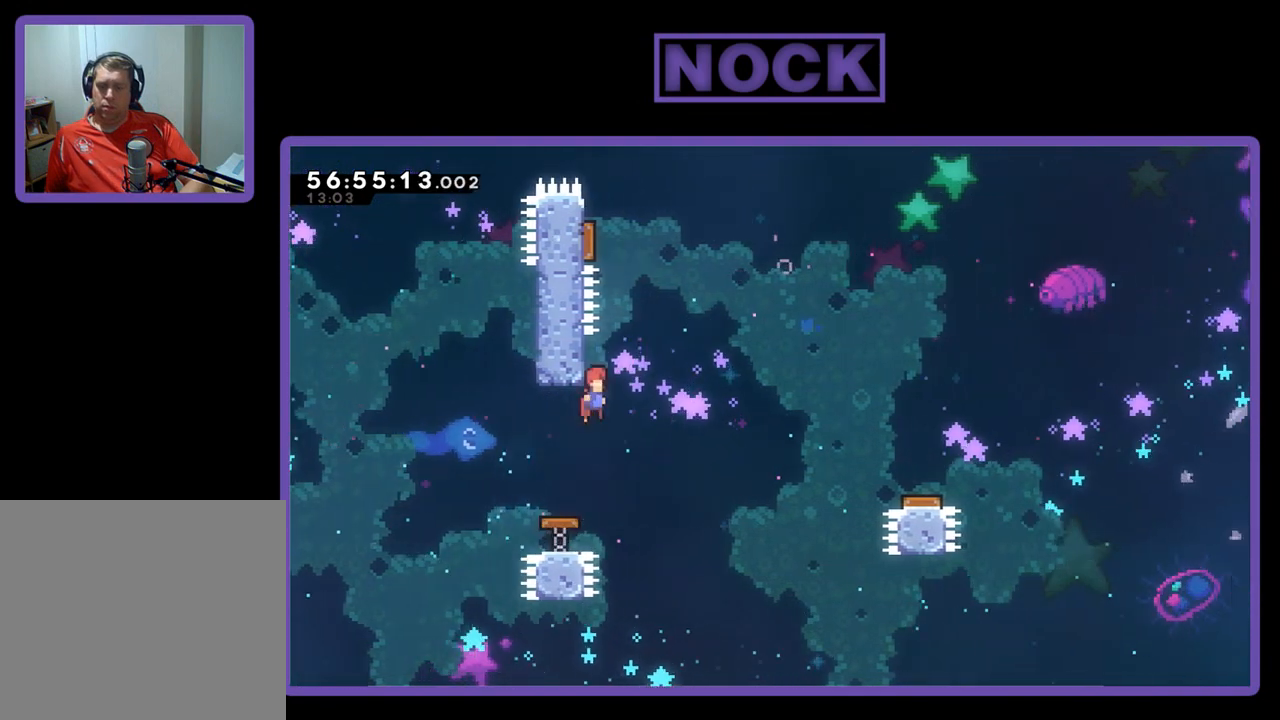
{"buttons": ["CROSS", "CIRCLE", "R2", "DPAD_UP"], "right_stick": "center", "events": [[100, "DPAD_RIGHT", "up"], [367, "DPAD_UP", "down"], [433, "CIRCLE", "down"], [433, "DPAD_LEFT", "down"], [467, "CROSS", "down"], [500, "DPAD_LEFT", "up"]]}
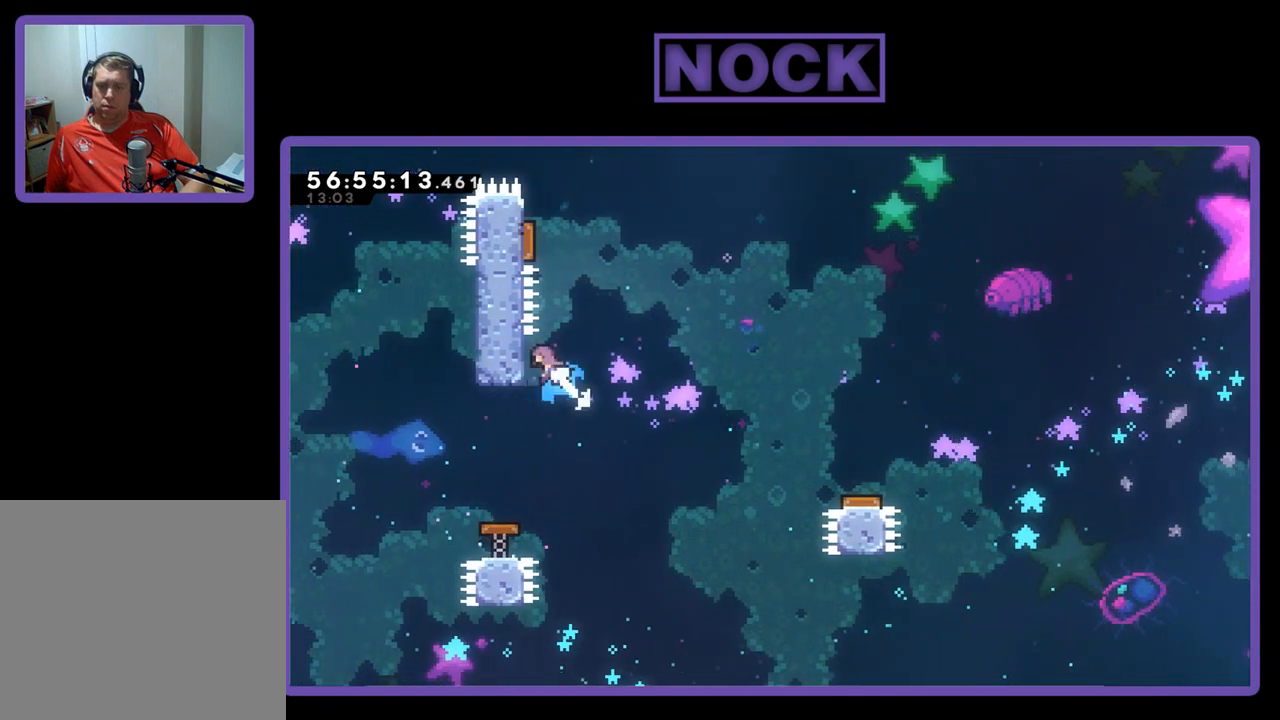
{"buttons": ["R2"], "right_stick": "center", "events": [[267, "DPAD_LEFT", "down"], [467, "CROSS", "up"], [467, "DPAD_LEFT", "up"], [500, "CIRCLE", "up"], [500, "DPAD_UP", "up"]]}
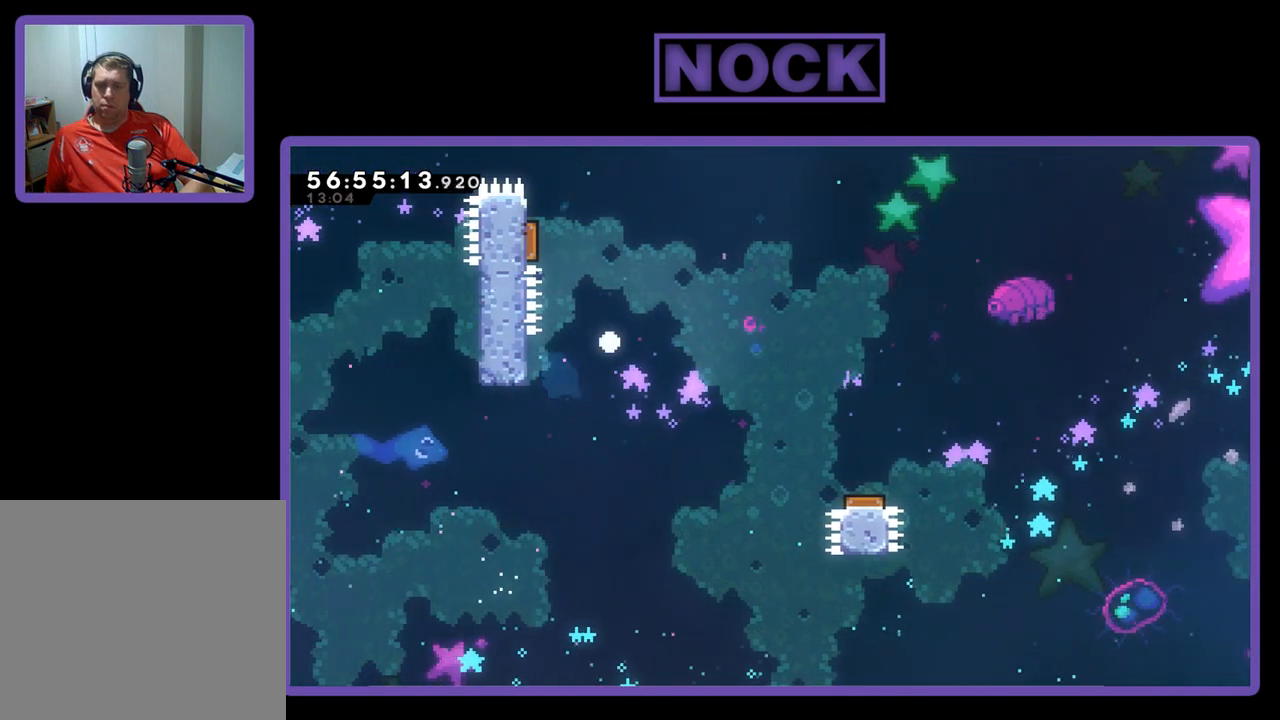
{"buttons": [], "right_stick": "center", "events": [[33, "R2", "up"]]}
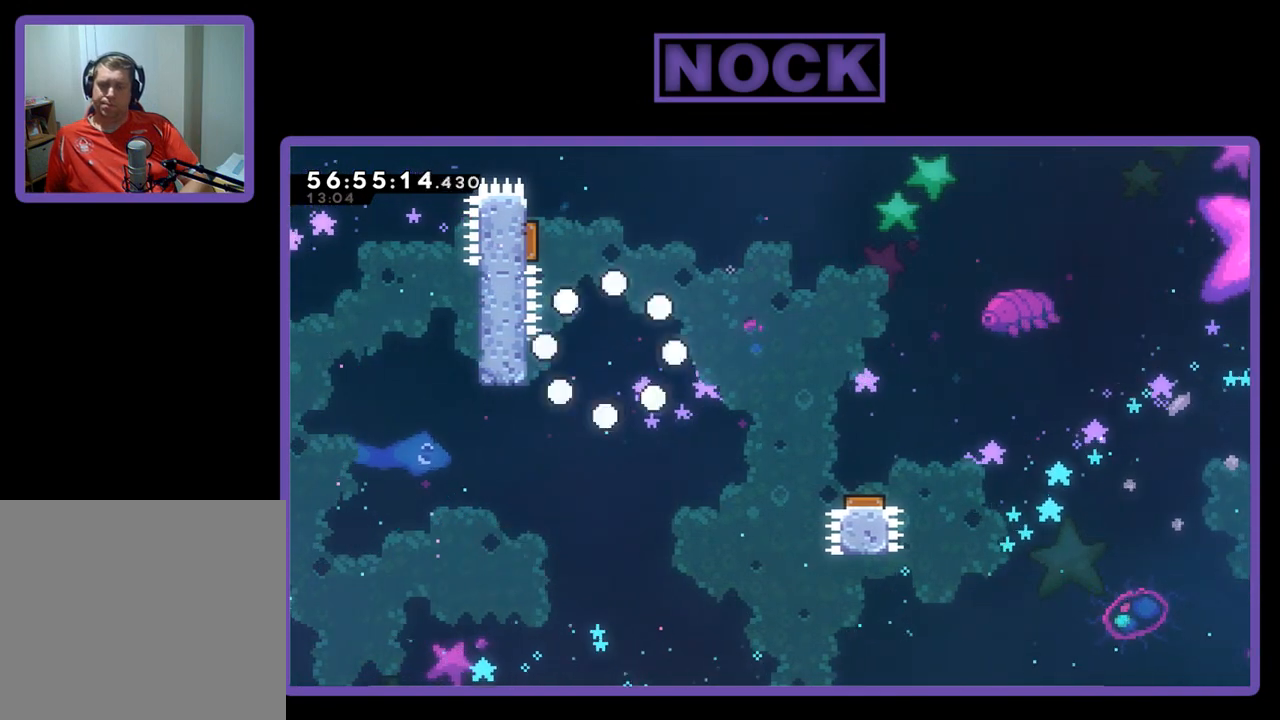
{"buttons": [], "right_stick": "center", "events": []}
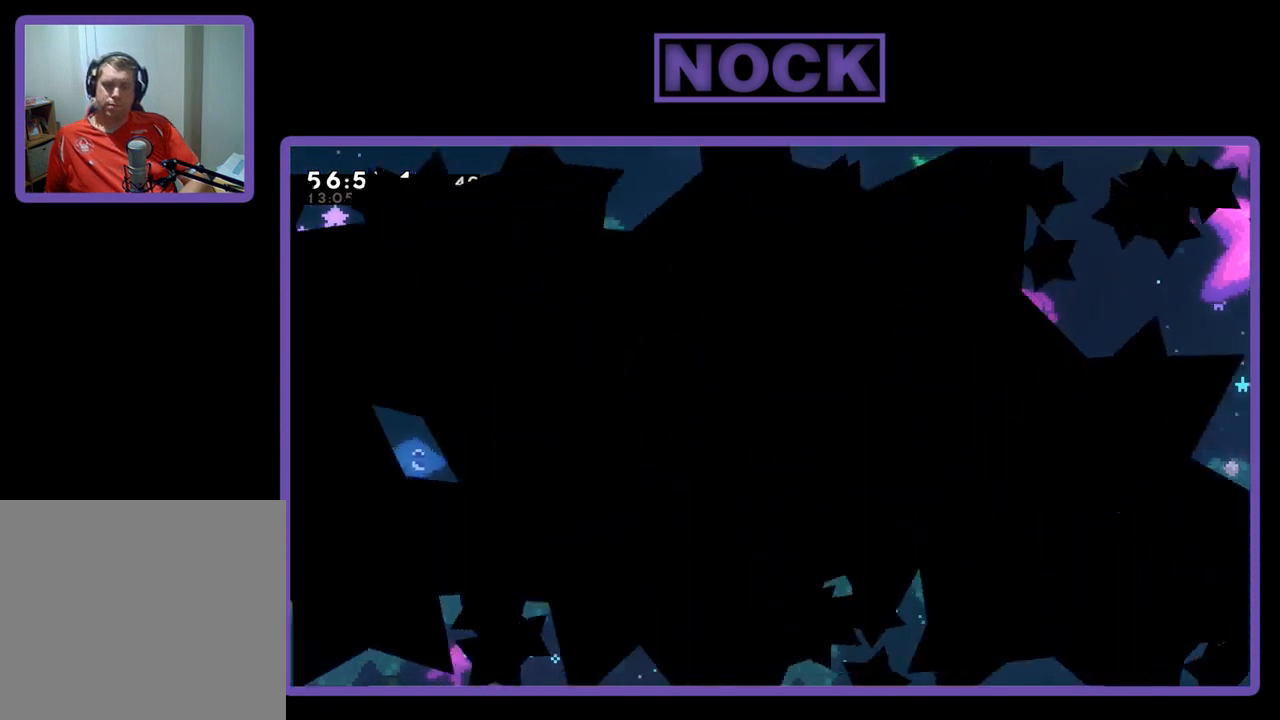
{"buttons": [], "right_stick": "center", "events": []}
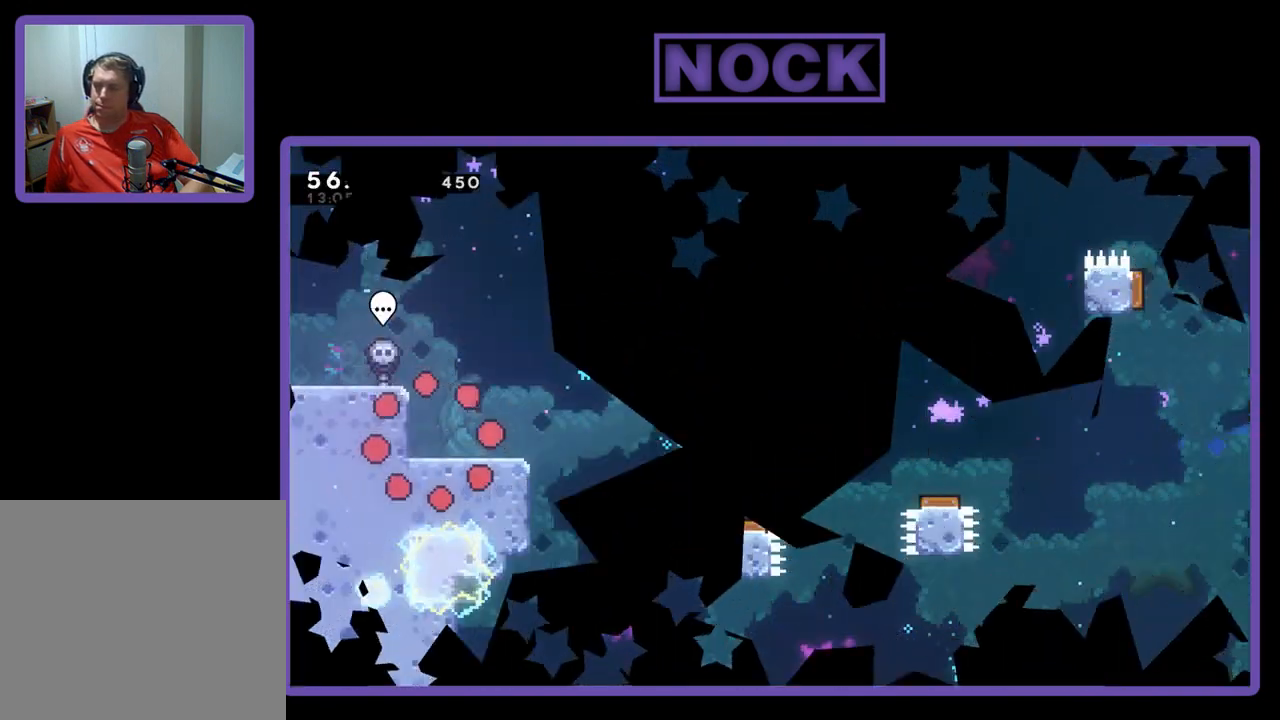
{"buttons": [], "right_stick": "center", "events": []}
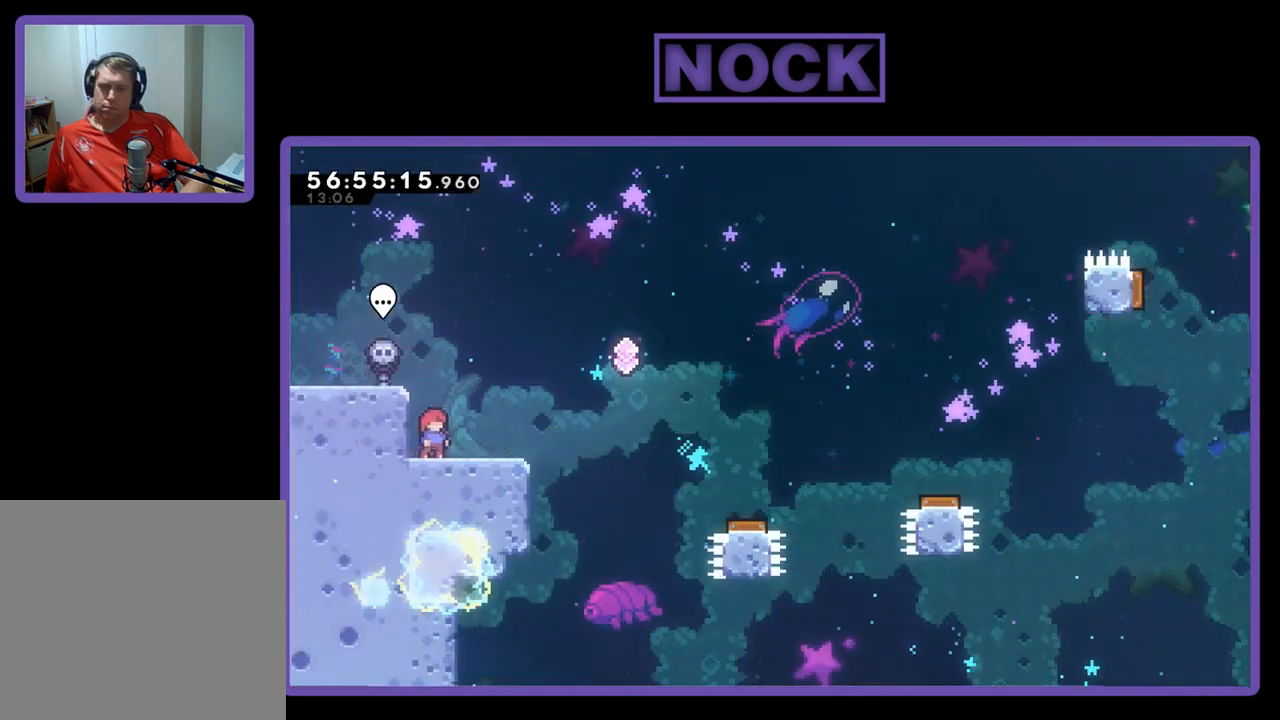
{"buttons": ["CROSS", "R2", "DPAD_RIGHT"], "right_stick": "center", "events": [[67, "DPAD_RIGHT", "down"], [167, "R2", "down"], [467, "CROSS", "down"]]}
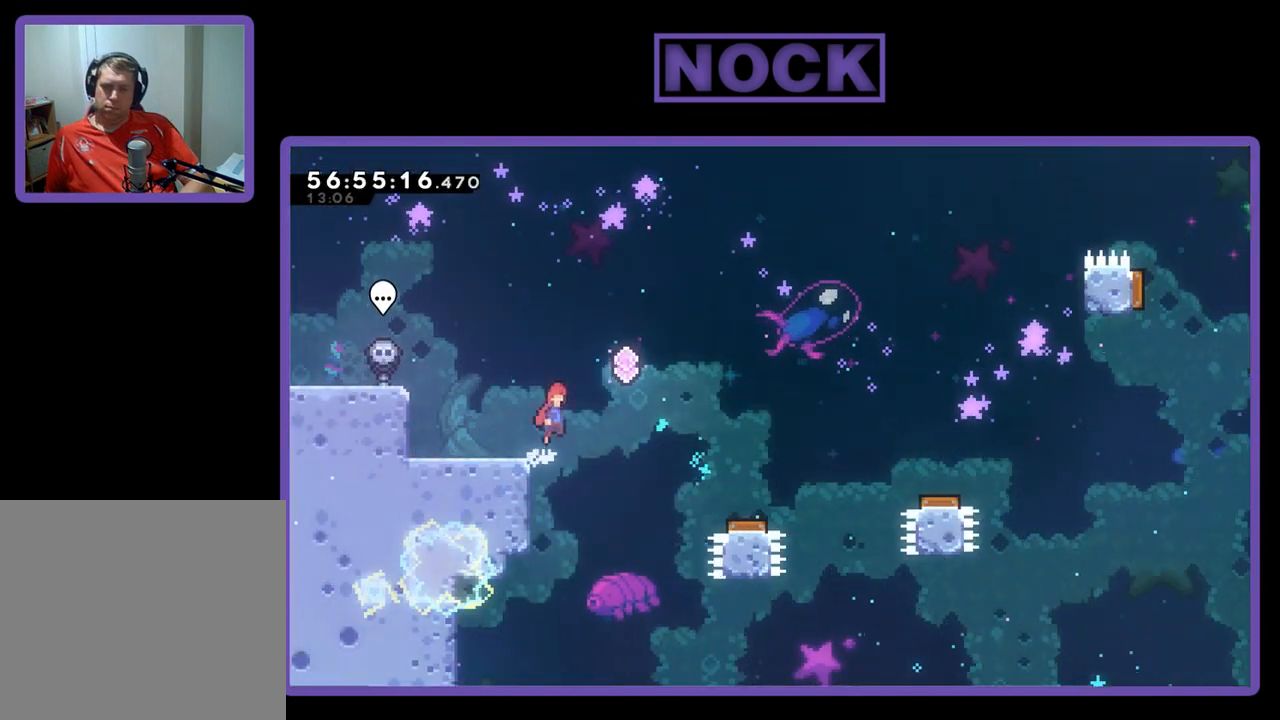
{"buttons": ["R2", "DPAD_RIGHT"], "right_stick": "center", "events": [[200, "CROSS", "up"]]}
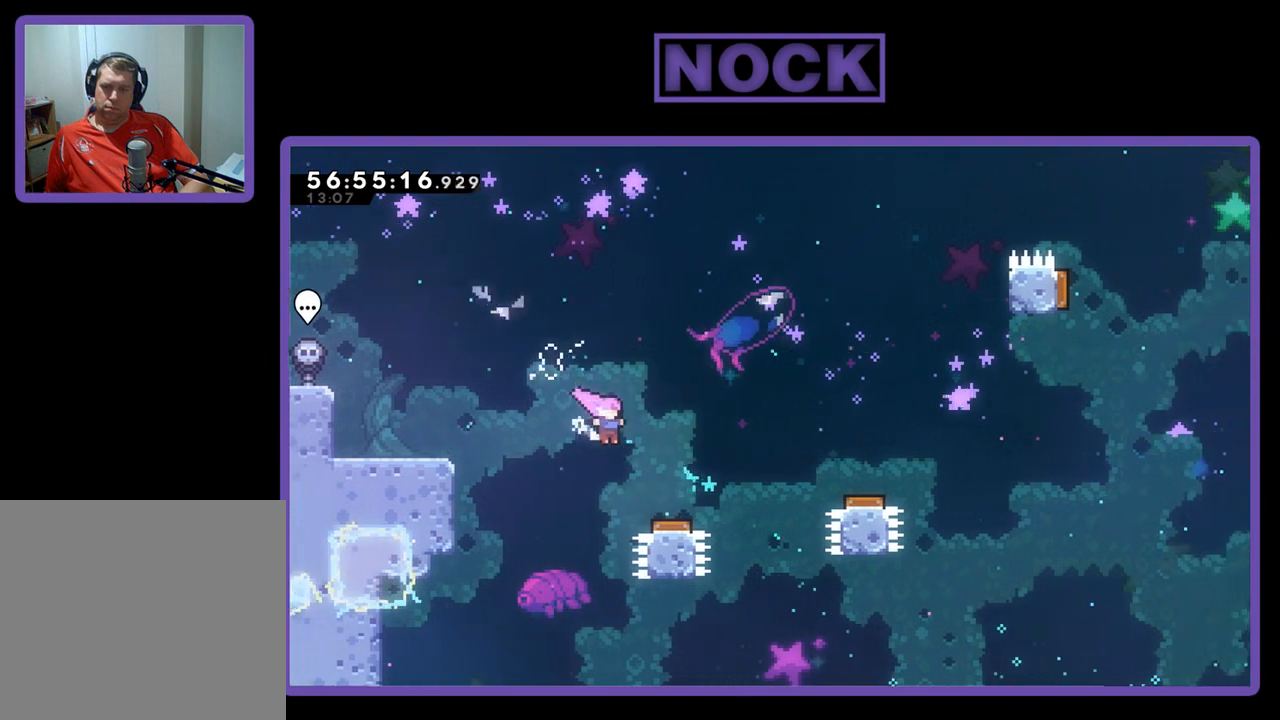
{"buttons": ["R2", "DPAD_RIGHT"], "right_stick": "center", "events": []}
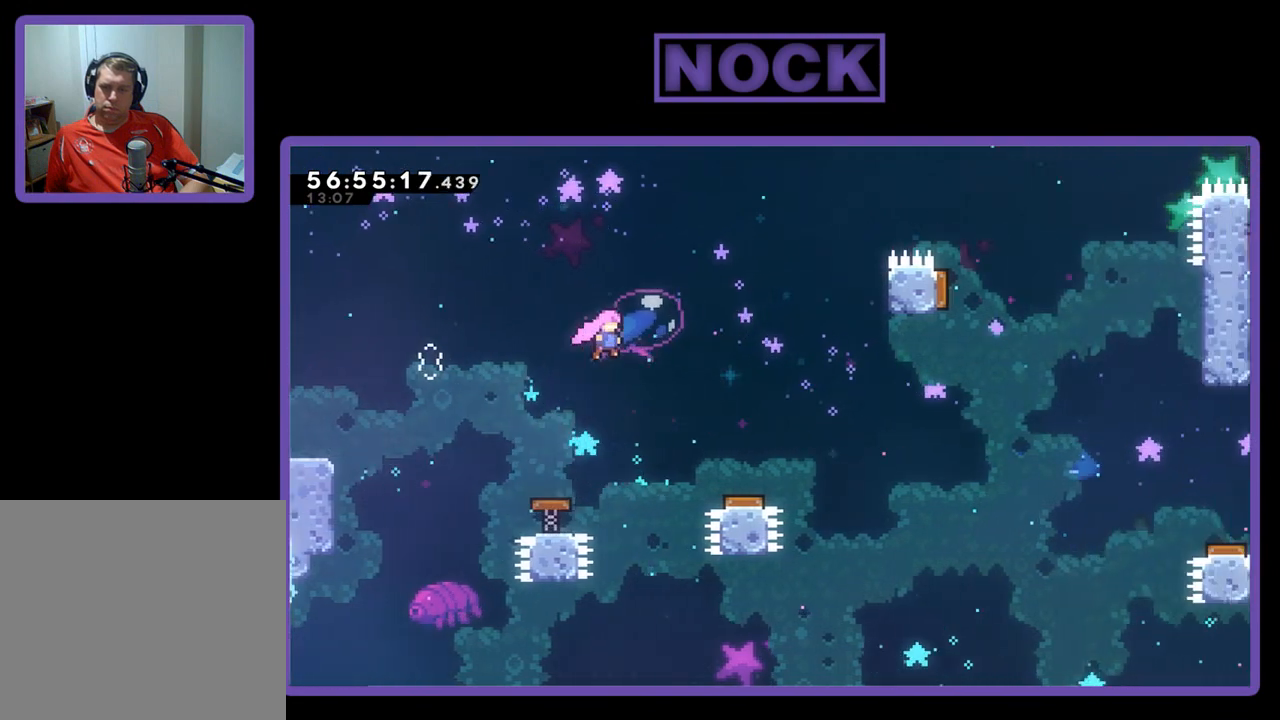
{"buttons": ["R2", "DPAD_RIGHT"], "right_stick": "center", "events": []}
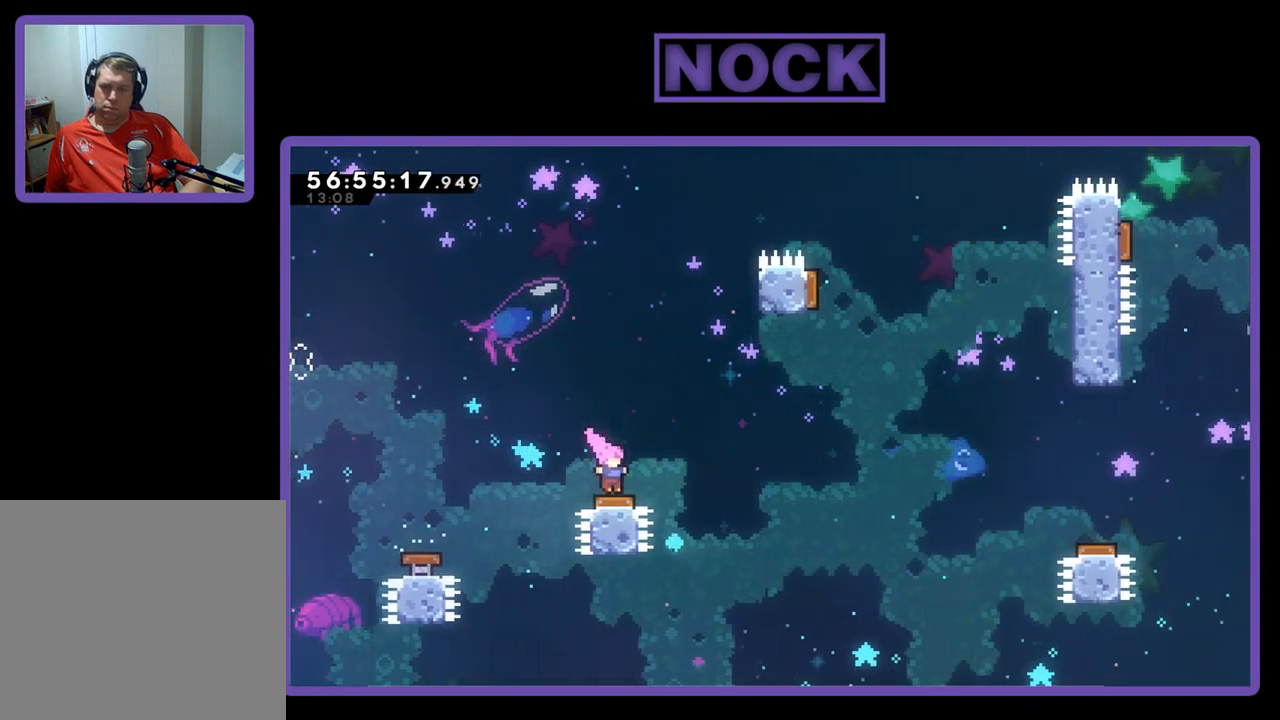
{"buttons": ["R2", "DPAD_UP", "DPAD_RIGHT"], "right_stick": "center", "events": [[367, "DPAD_UP", "down"]]}
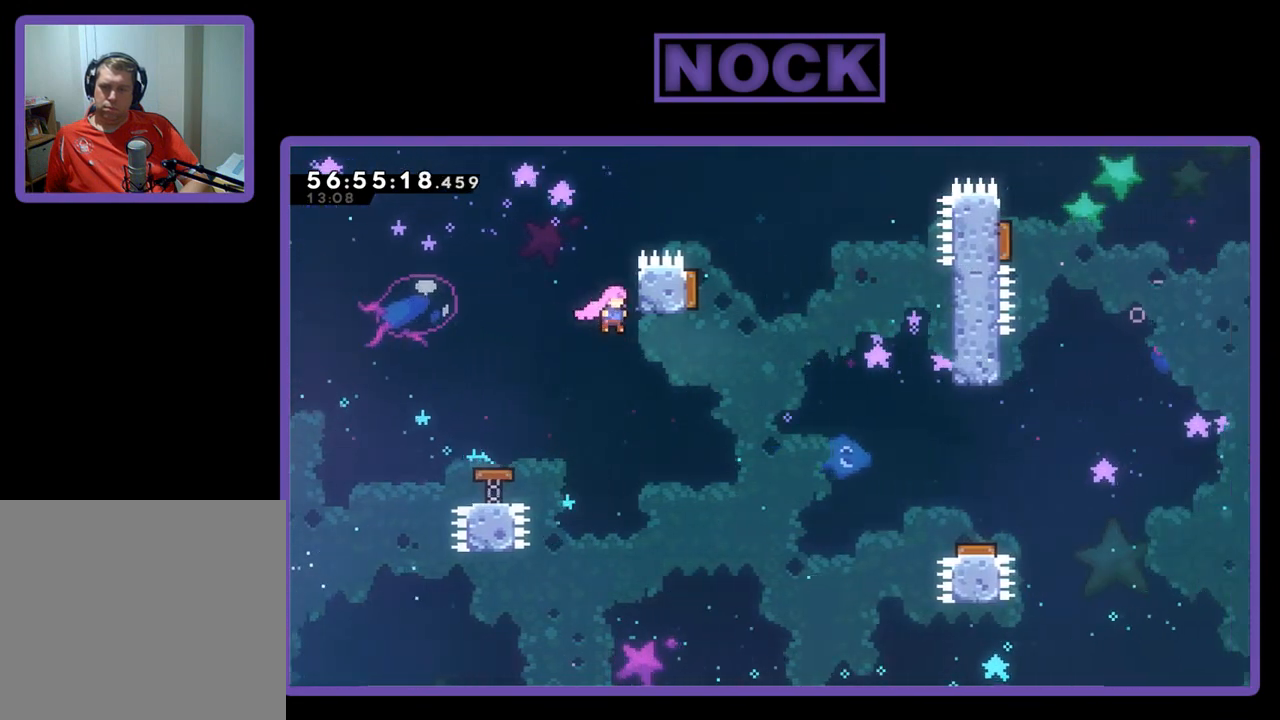
{"buttons": ["R2"], "right_stick": "center", "events": [[433, "DPAD_RIGHT", "up"], [500, "DPAD_UP", "up"]]}
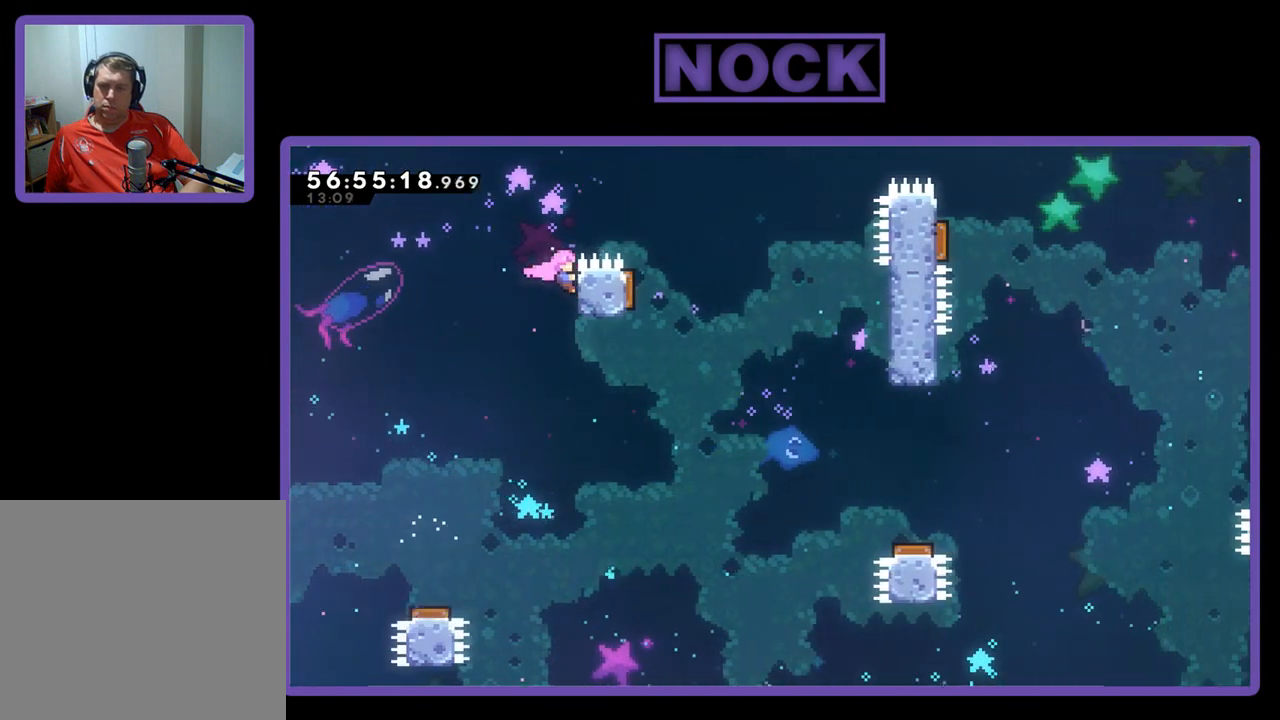
{"buttons": ["CROSS", "R2", "DPAD_UP", "DPAD_RIGHT"], "right_stick": "center", "events": [[167, "DPAD_RIGHT", "down"], [167, "DPAD_UP", "down"], [400, "CROSS", "down"]]}
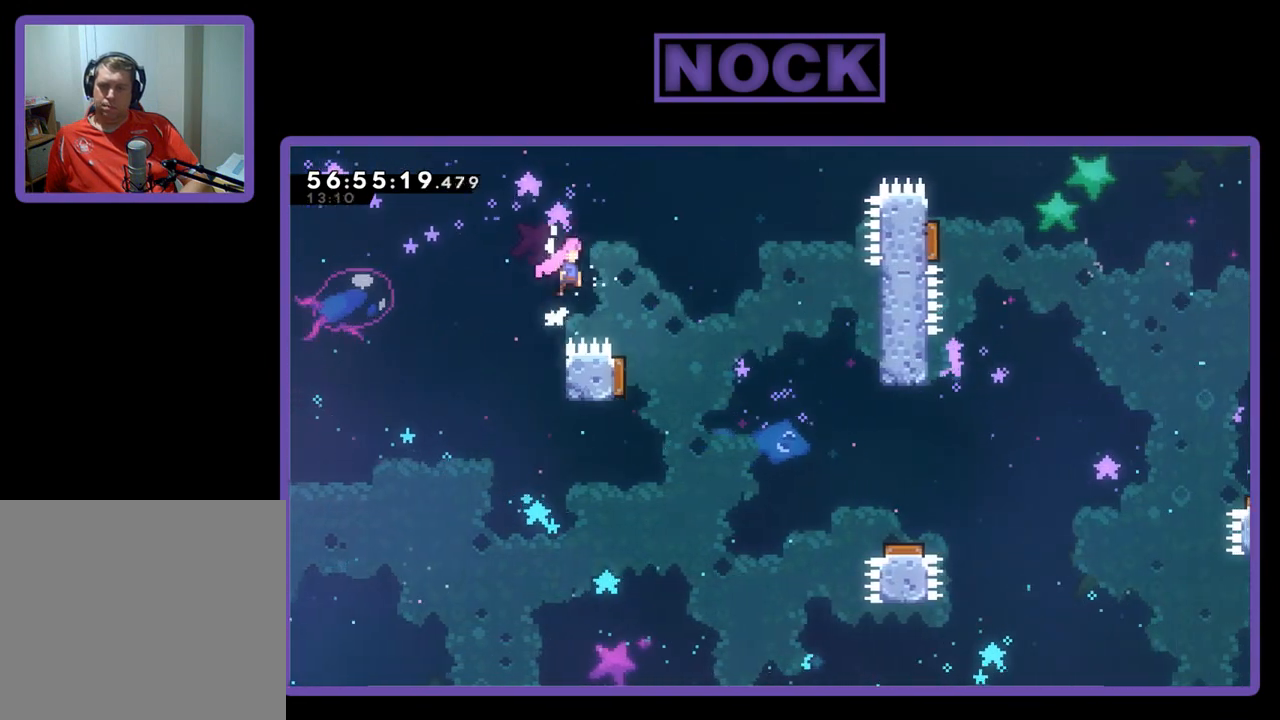
{"buttons": ["CROSS", "R2", "DPAD_UP", "DPAD_RIGHT"], "right_stick": "center", "events": []}
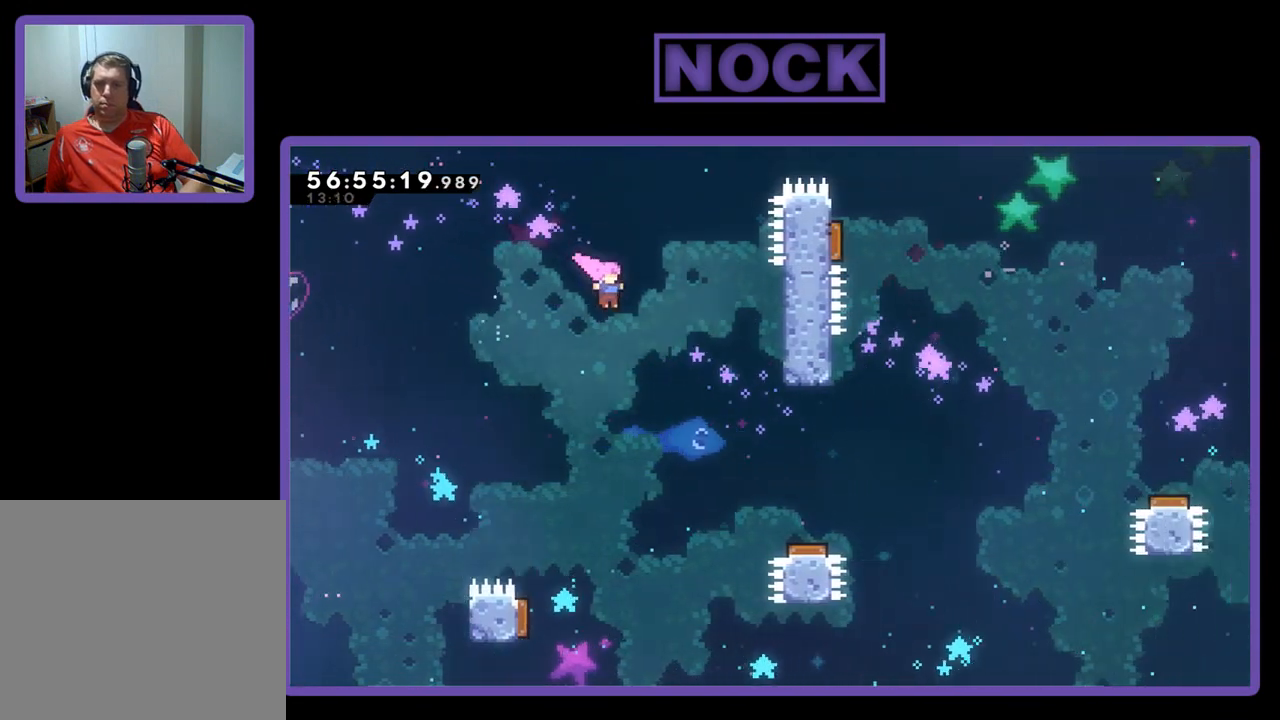
{"buttons": ["CIRCLE", "R2", "DPAD_UP", "DPAD_RIGHT"], "right_stick": "center", "events": [[467, "CROSS", "up"], [500, "CIRCLE", "down"]]}
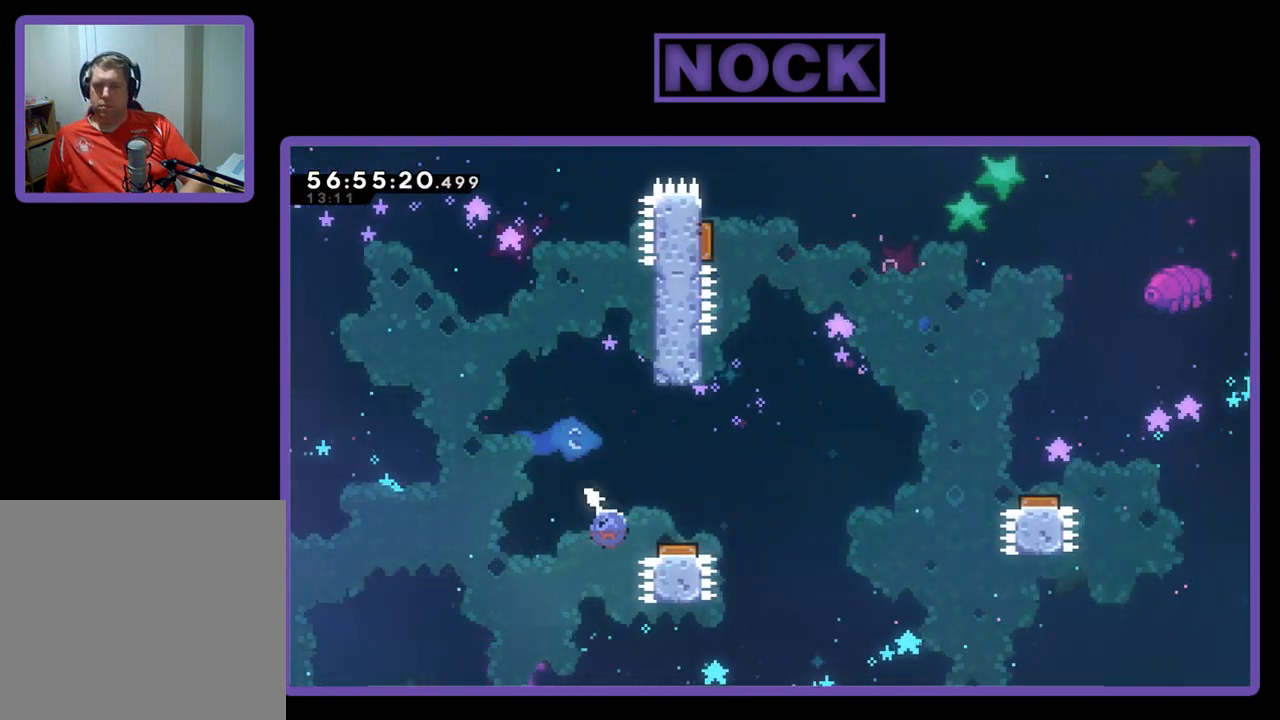
{"buttons": ["R2", "DPAD_LEFT"], "right_stick": "center", "events": [[167, "DPAD_RIGHT", "up"], [267, "DPAD_UP", "up"], [333, "CIRCLE", "up"], [433, "DPAD_LEFT", "down"]]}
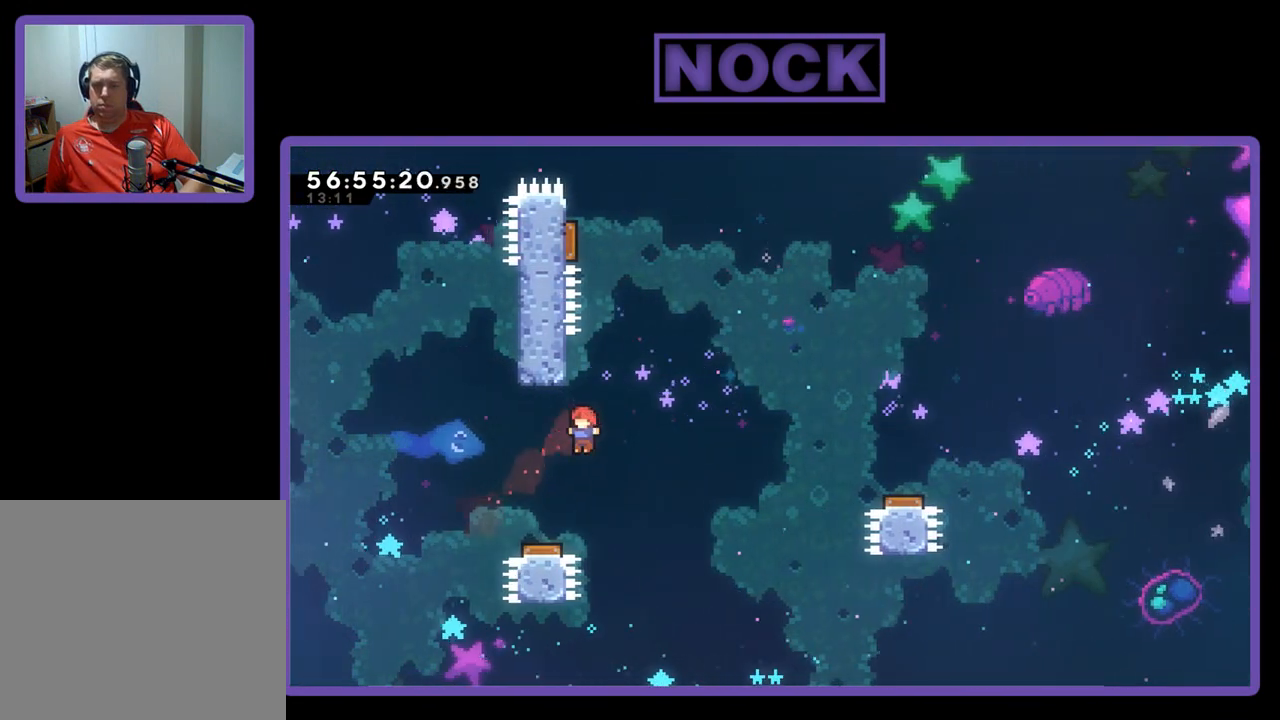
{"buttons": ["R2", "DPAD_RIGHT"], "right_stick": "center", "events": [[167, "DPAD_LEFT", "up"], [267, "DPAD_RIGHT", "down"], [300, "DPAD_UP", "down"], [333, "DPAD_UP", "up"]]}
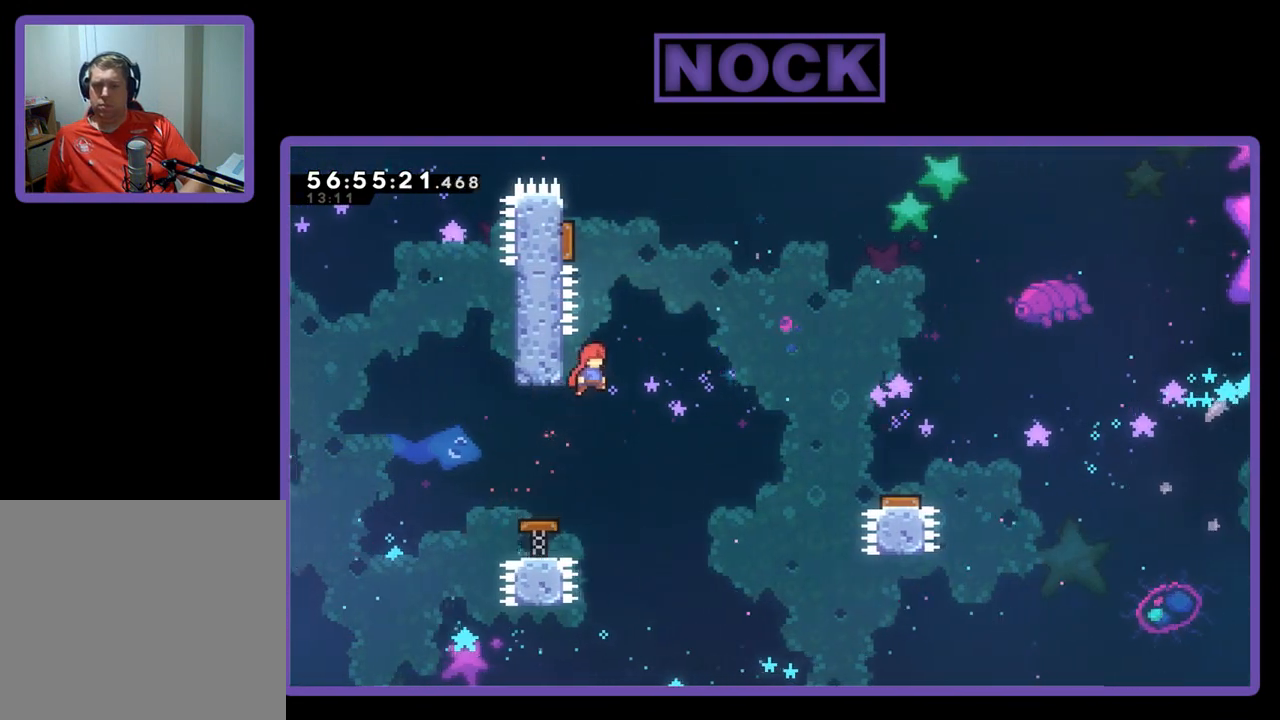
{"buttons": ["CIRCLE", "R2", "DPAD_UP", "DPAD_RIGHT"], "right_stick": "center", "events": [[233, "DPAD_UP", "down"], [367, "CIRCLE", "down"]]}
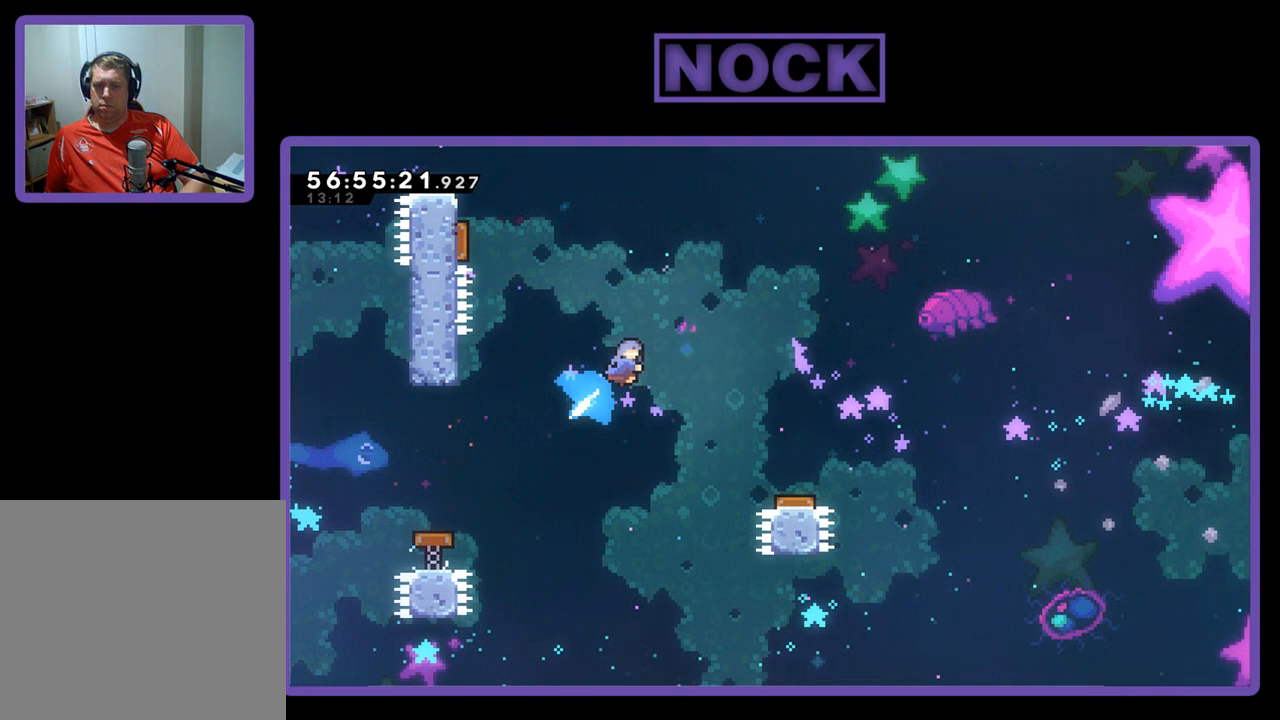
{"buttons": ["R2", "DPAD_RIGHT"], "right_stick": "center", "events": [[133, "CIRCLE", "up"], [333, "DPAD_UP", "up"]]}
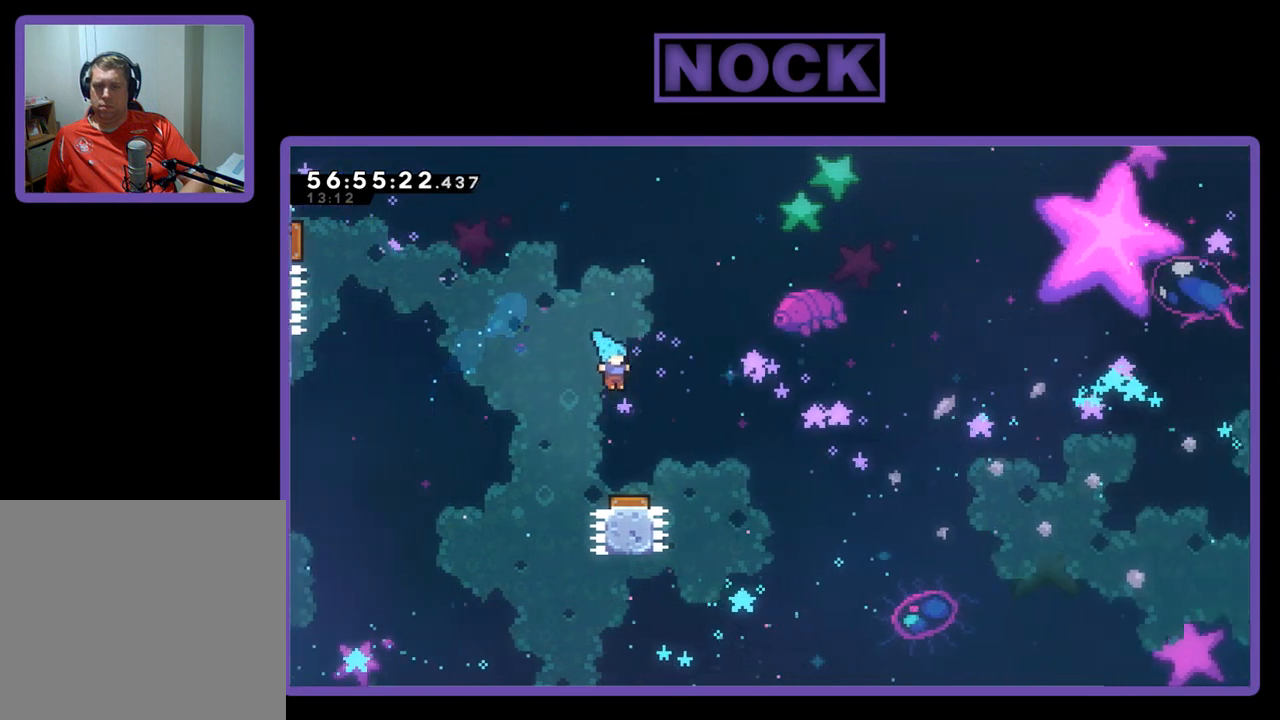
{"buttons": ["R2", "DPAD_RIGHT"], "right_stick": "center", "events": []}